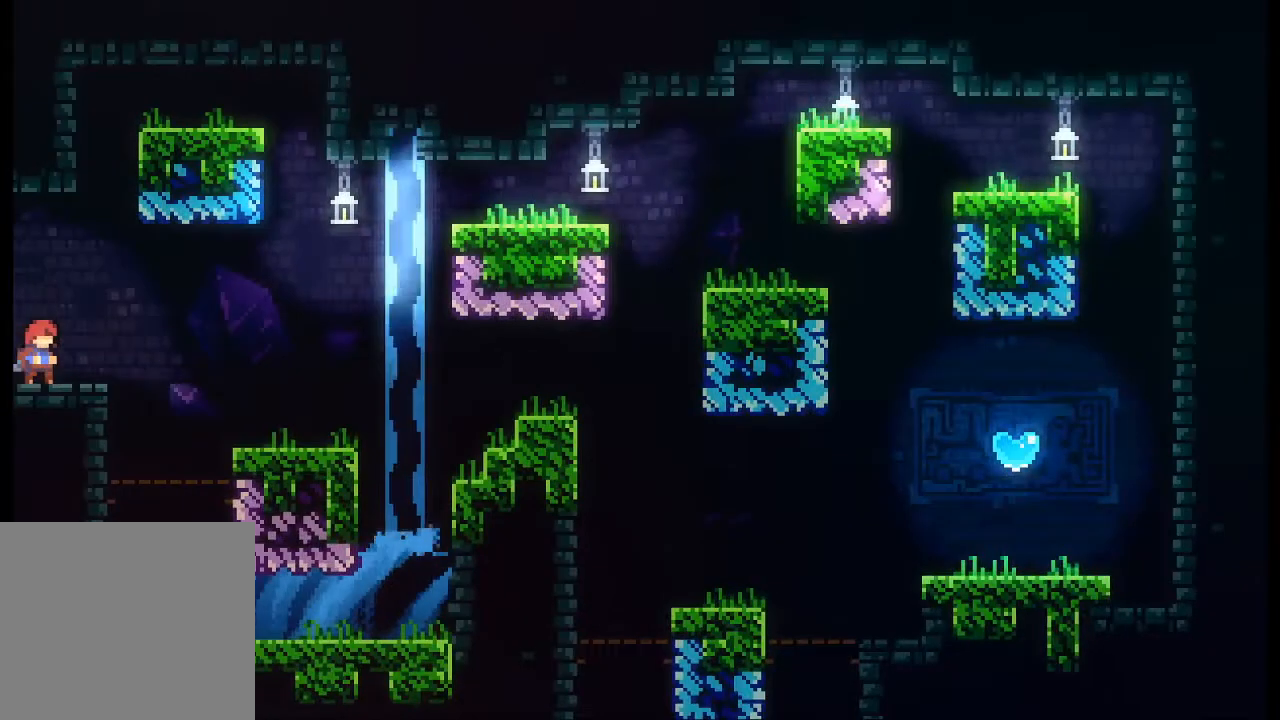
Gameplay with a controller (Xbox layout); each line is a JSON object with the inputs held at the frame after it. "events" lists button and stick changes between this image and that frame as [ms after this image, input, new state], when the widget could be followed in between. Not read: L3 R3 right_stick.
{"buttons": ["A"], "left_stick": "right", "events": [[267, "left_stick", "right"], [400, "A", "down"]]}
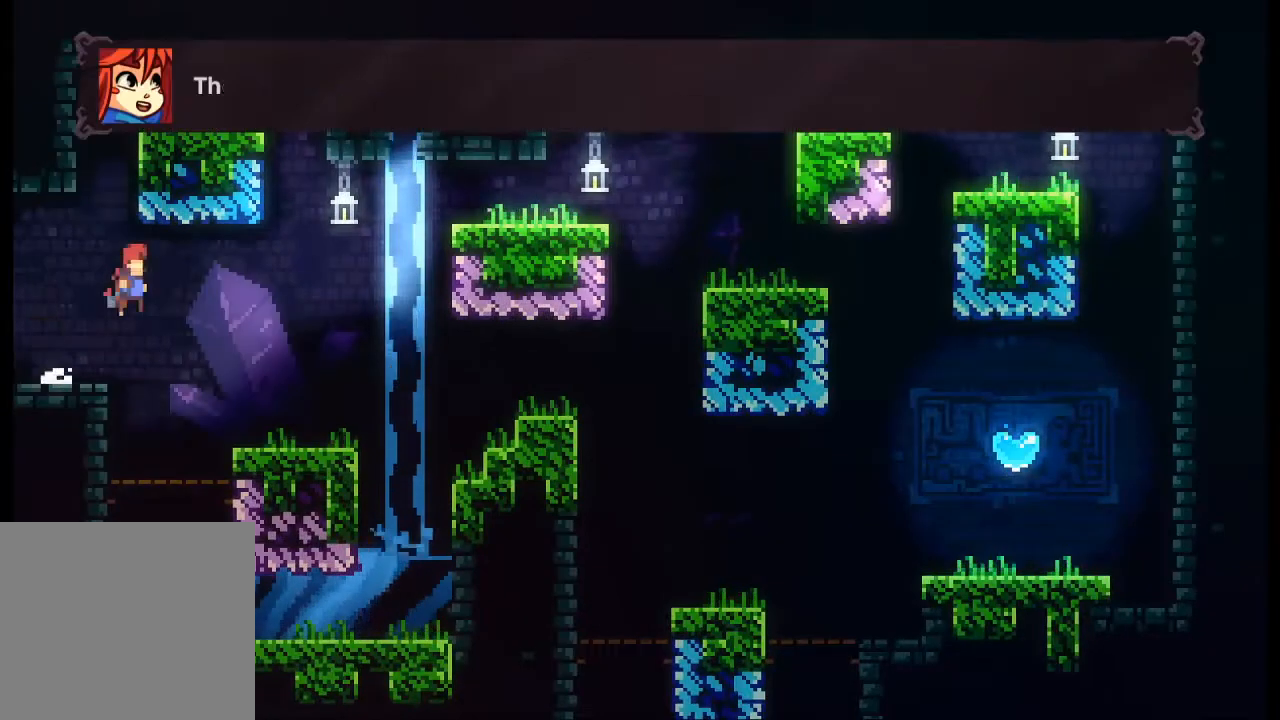
{"buttons": [], "left_stick": "center", "events": [[33, "A", "up"], [400, "left_stick", "center"]]}
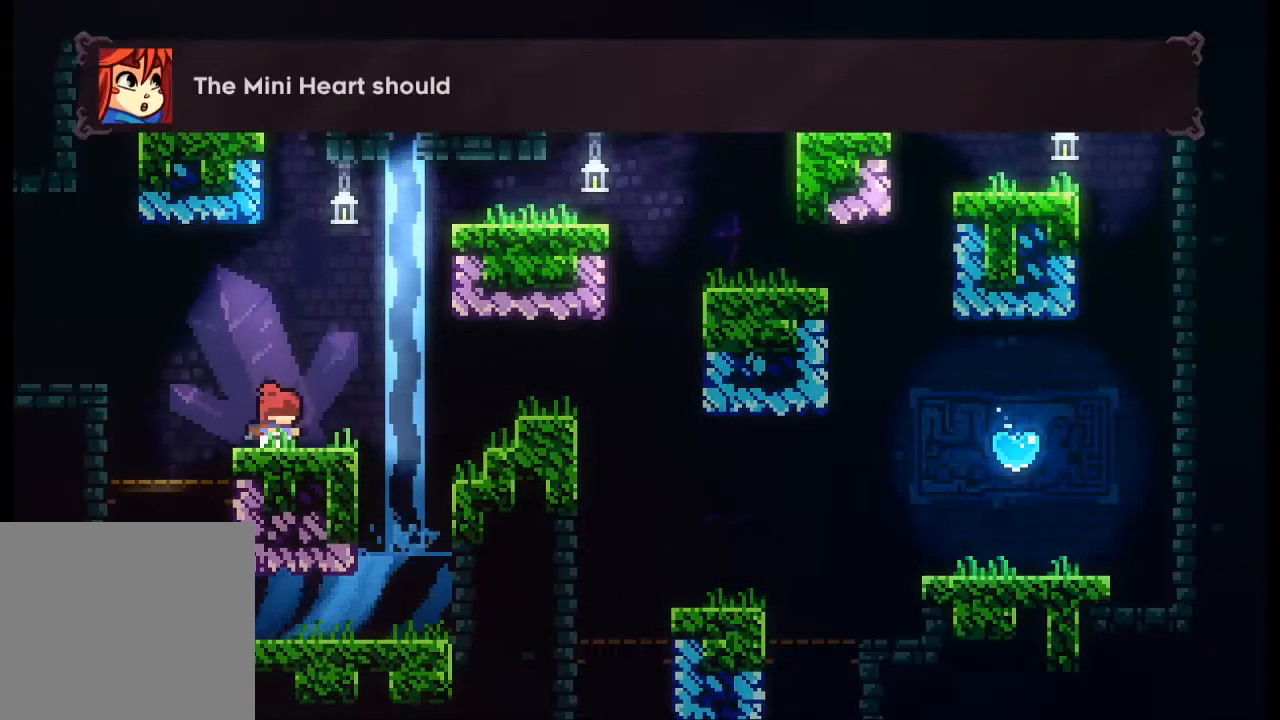
{"buttons": [], "left_stick": "center", "events": []}
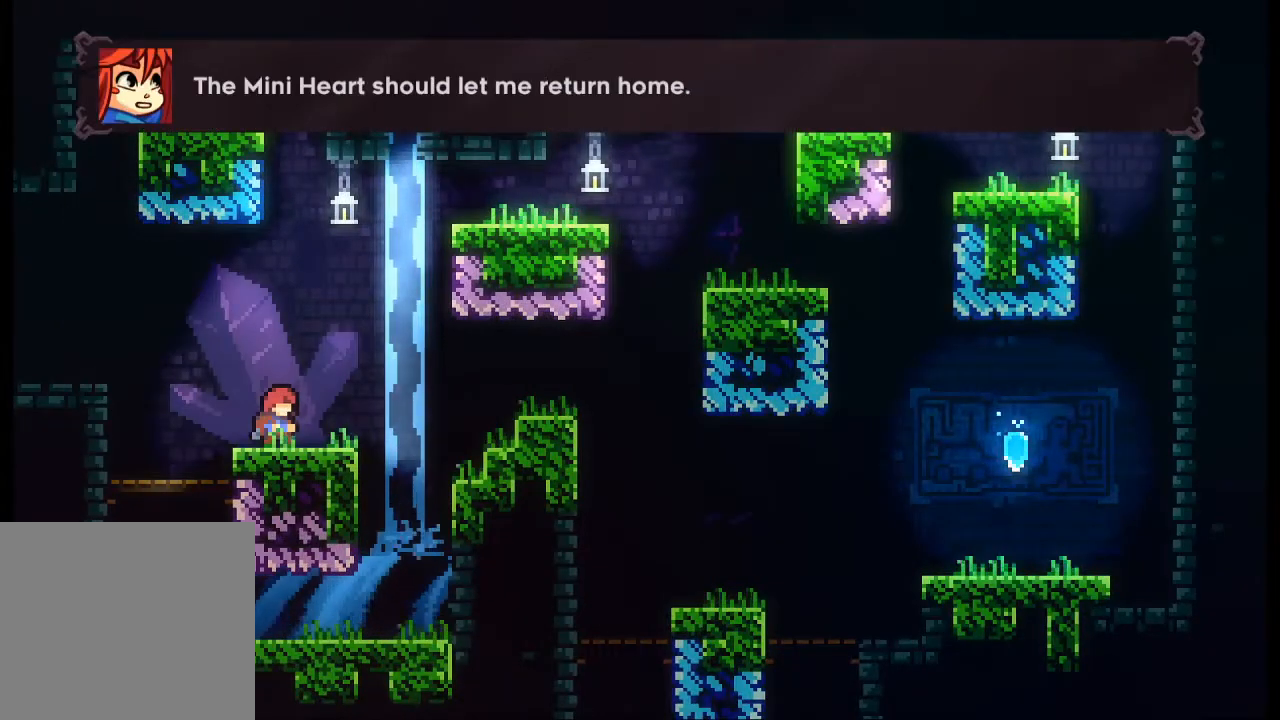
{"buttons": ["A"], "left_stick": "right", "events": [[300, "left_stick", "right"], [467, "A", "down"]]}
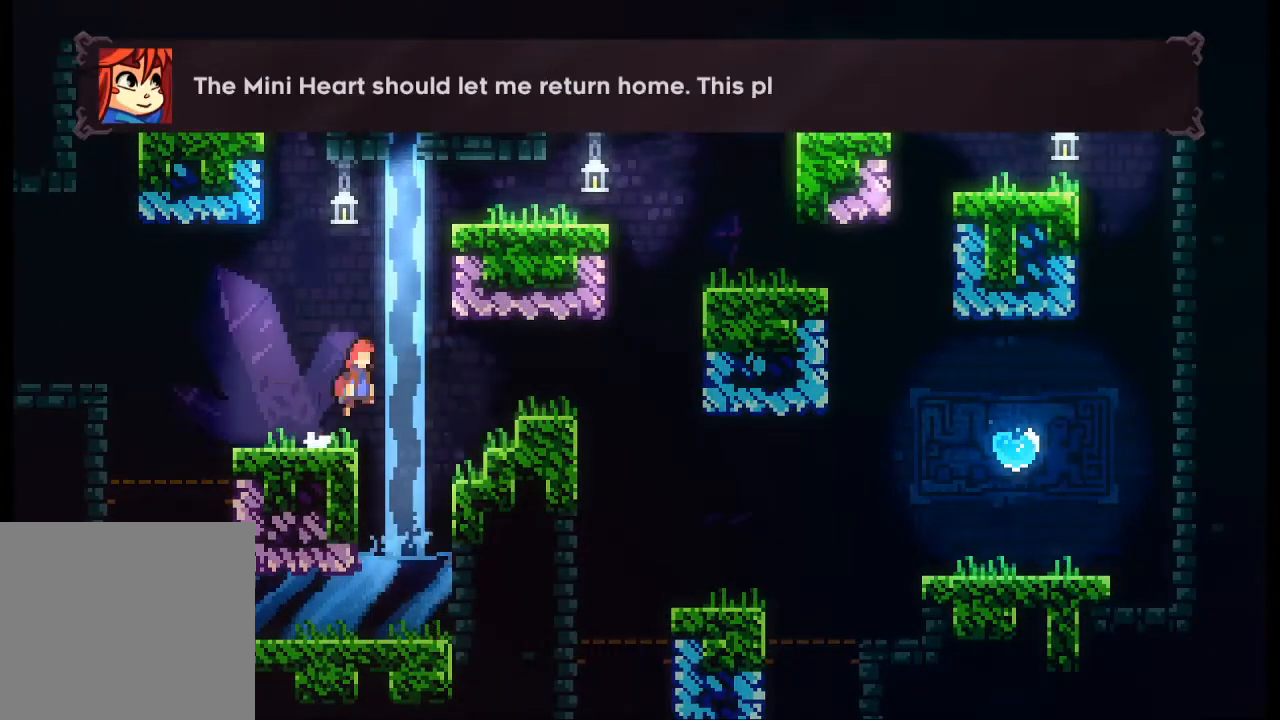
{"buttons": [], "left_stick": "center", "events": [[100, "A", "up"], [500, "left_stick", "center"]]}
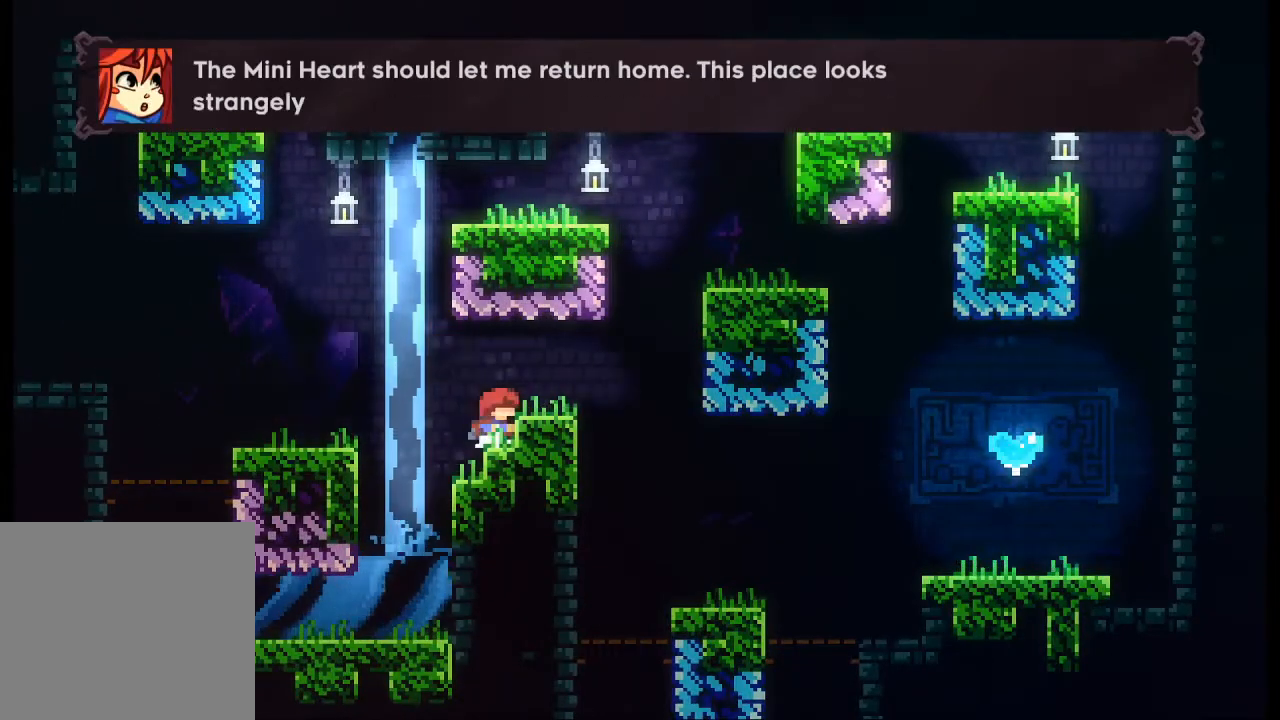
{"buttons": [], "left_stick": "center", "events": []}
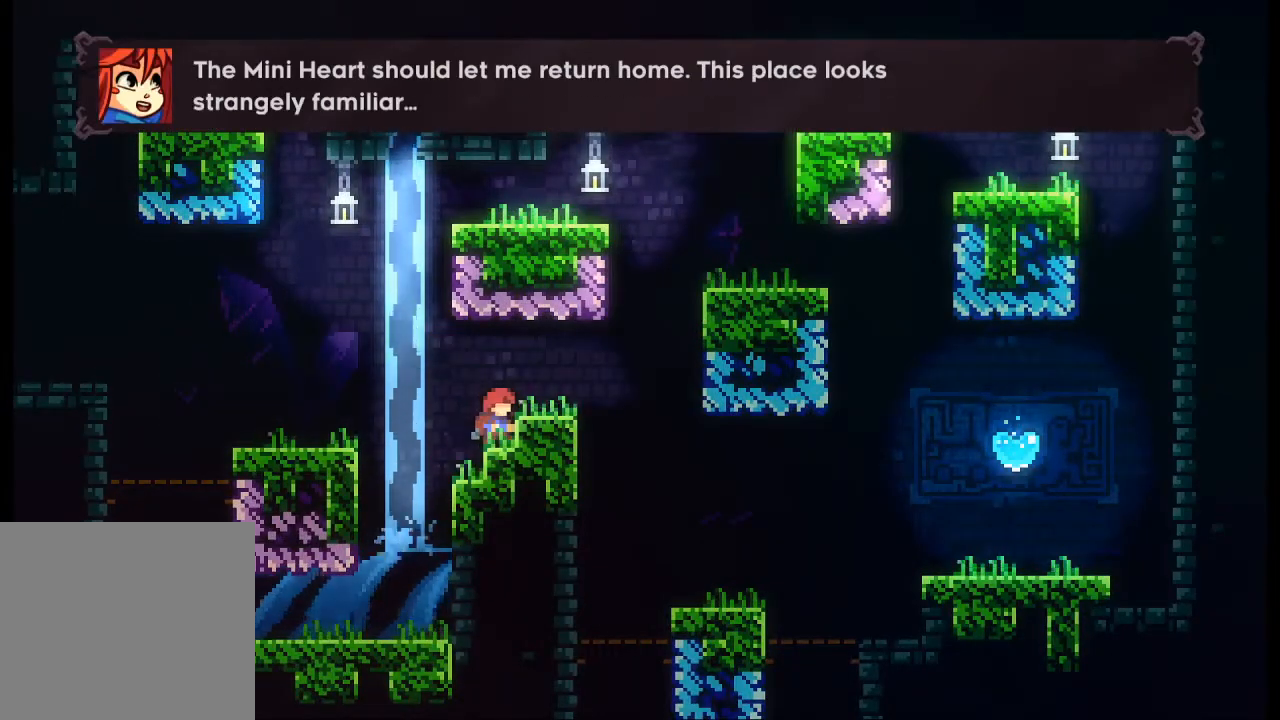
{"buttons": [], "left_stick": "right", "events": [[300, "left_stick", "right"], [333, "A", "down"], [400, "A", "up"]]}
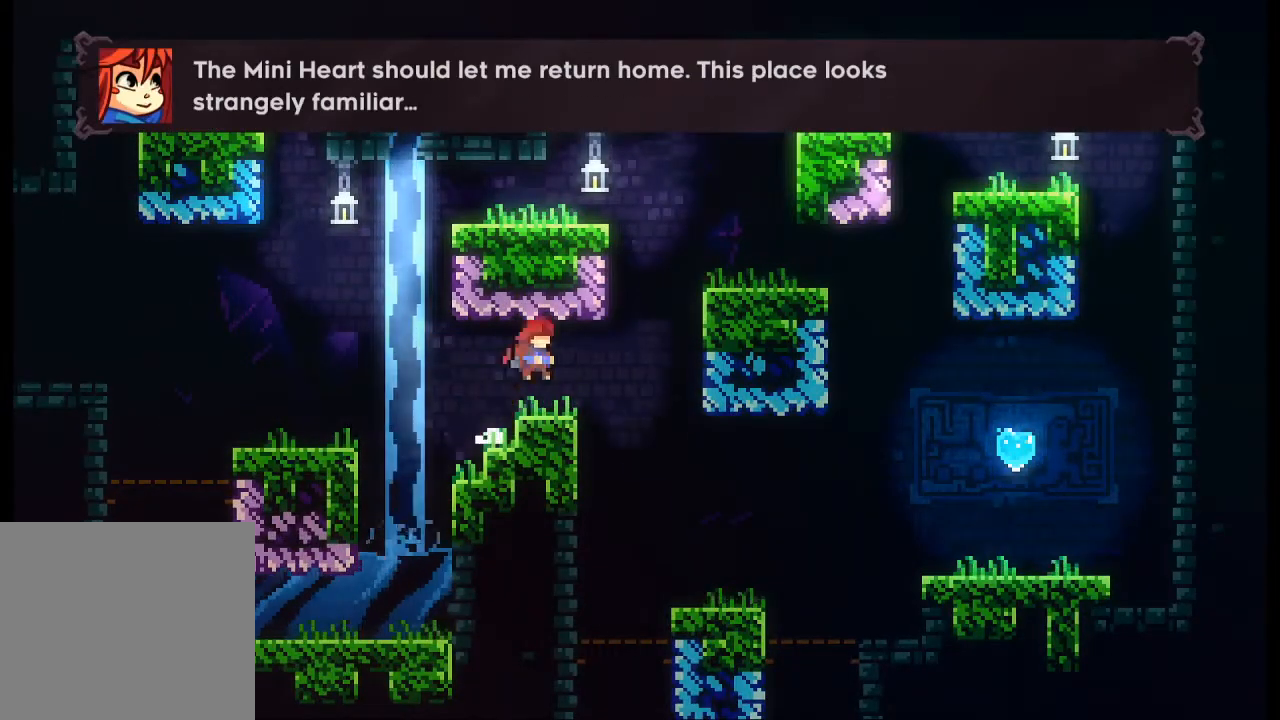
{"buttons": [], "left_stick": "center", "events": [[33, "left_stick", "center"]]}
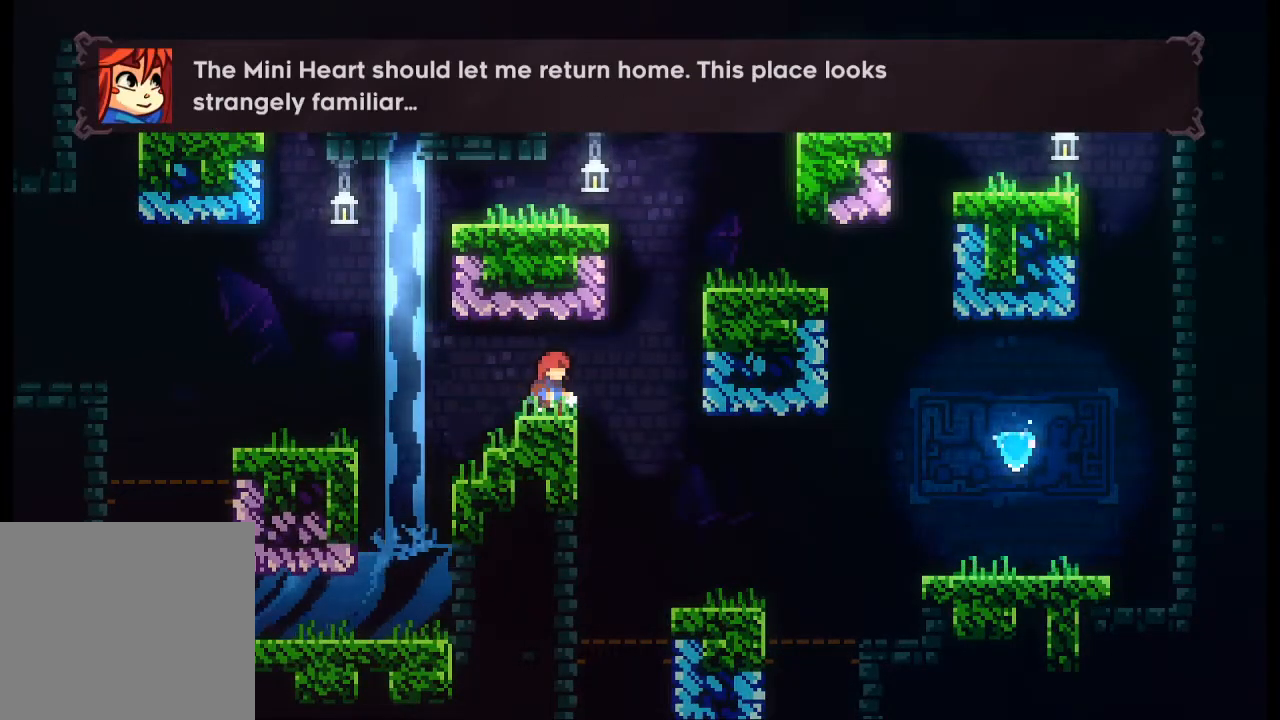
{"buttons": [], "left_stick": "center", "events": []}
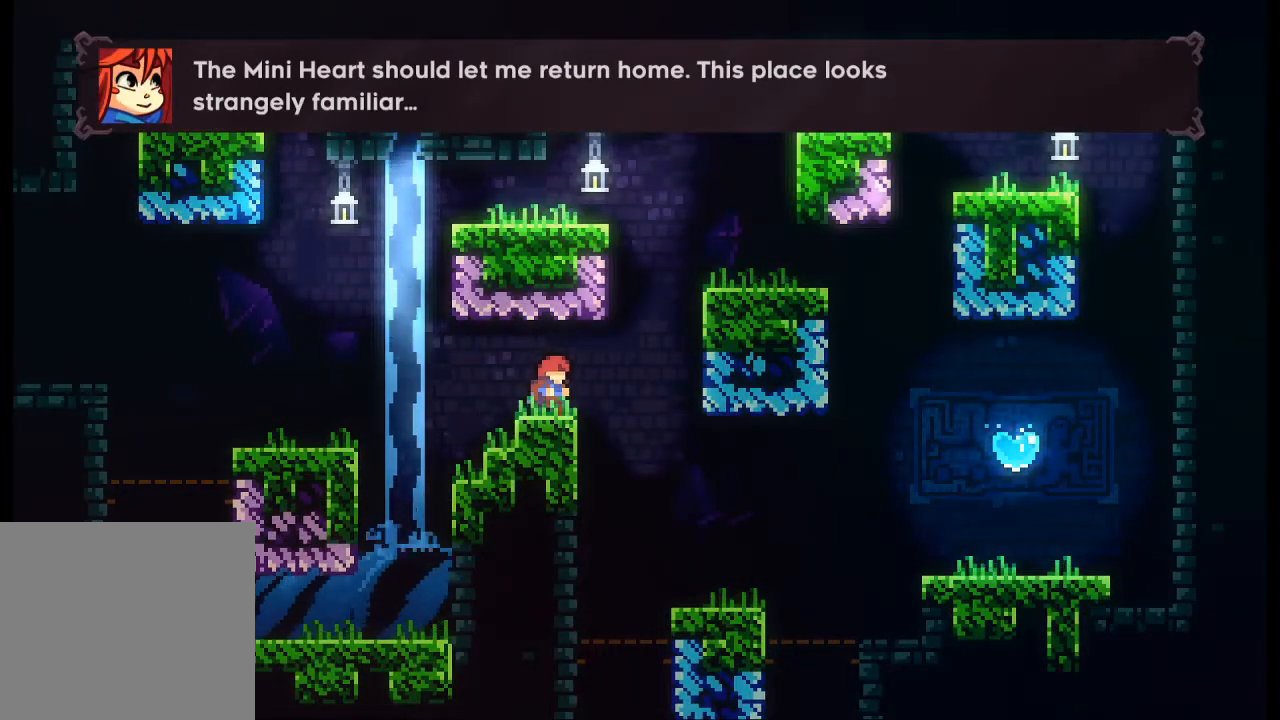
{"buttons": [], "left_stick": "right", "events": [[233, "left_stick", "right"], [367, "A", "down"], [500, "A", "up"]]}
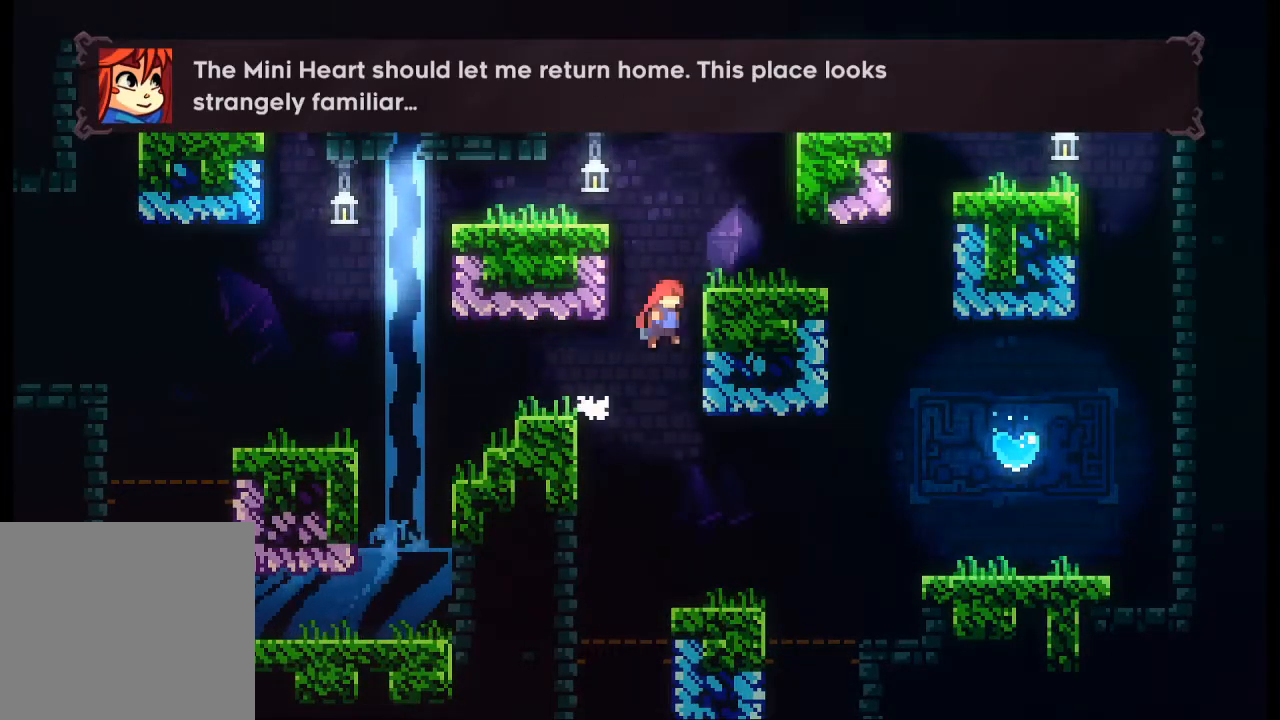
{"buttons": [], "left_stick": "up-right", "events": [[33, "L2", "down"], [100, "left_stick", "up-right"], [233, "A", "down"], [367, "A", "up"], [433, "L2", "up"]]}
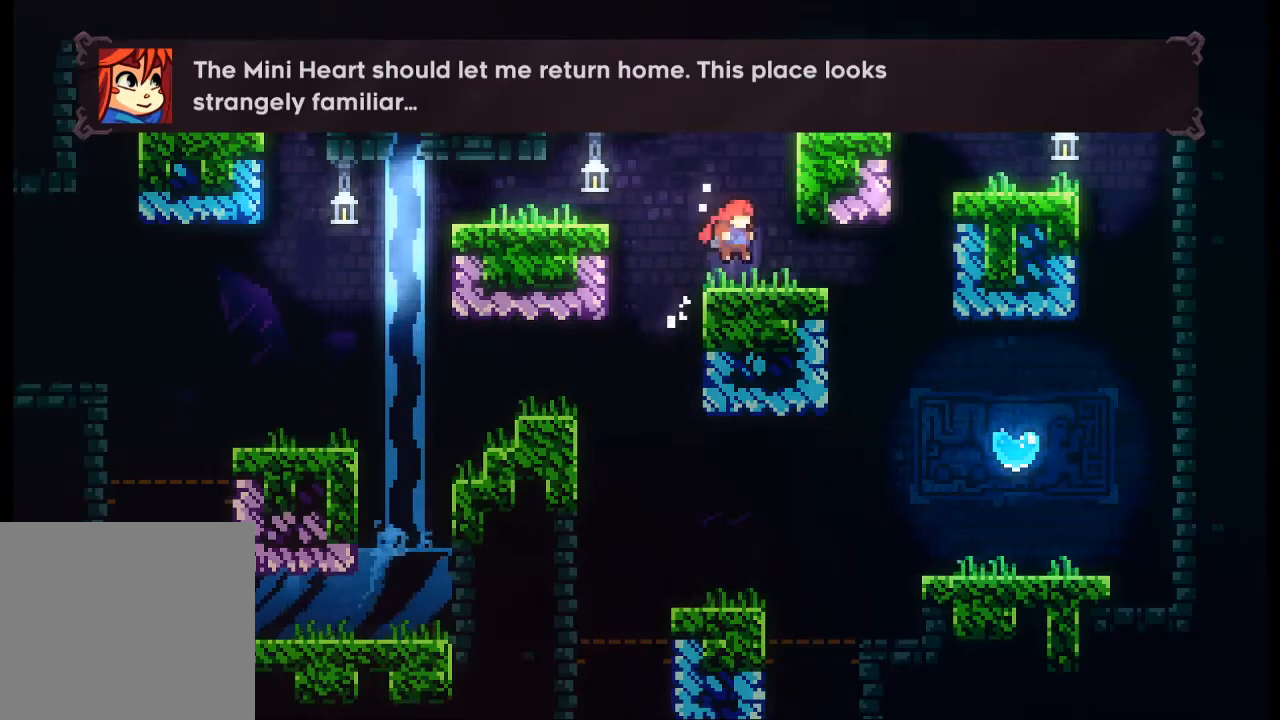
{"buttons": [], "left_stick": "down", "events": [[33, "left_stick", "center"], [367, "left_stick", "down"]]}
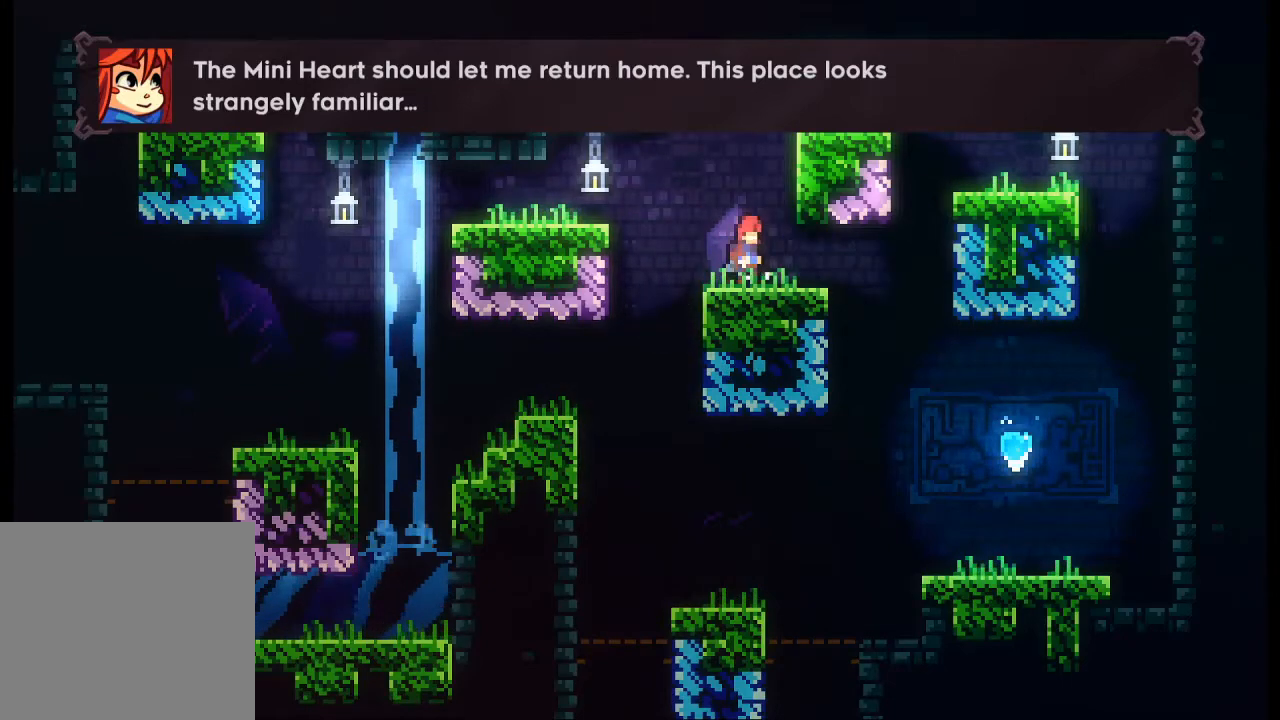
{"buttons": [], "left_stick": "center", "events": [[33, "left_stick", "center"], [133, "left_stick", "down"], [267, "left_stick", "center"], [333, "left_stick", "down"], [467, "left_stick", "center"]]}
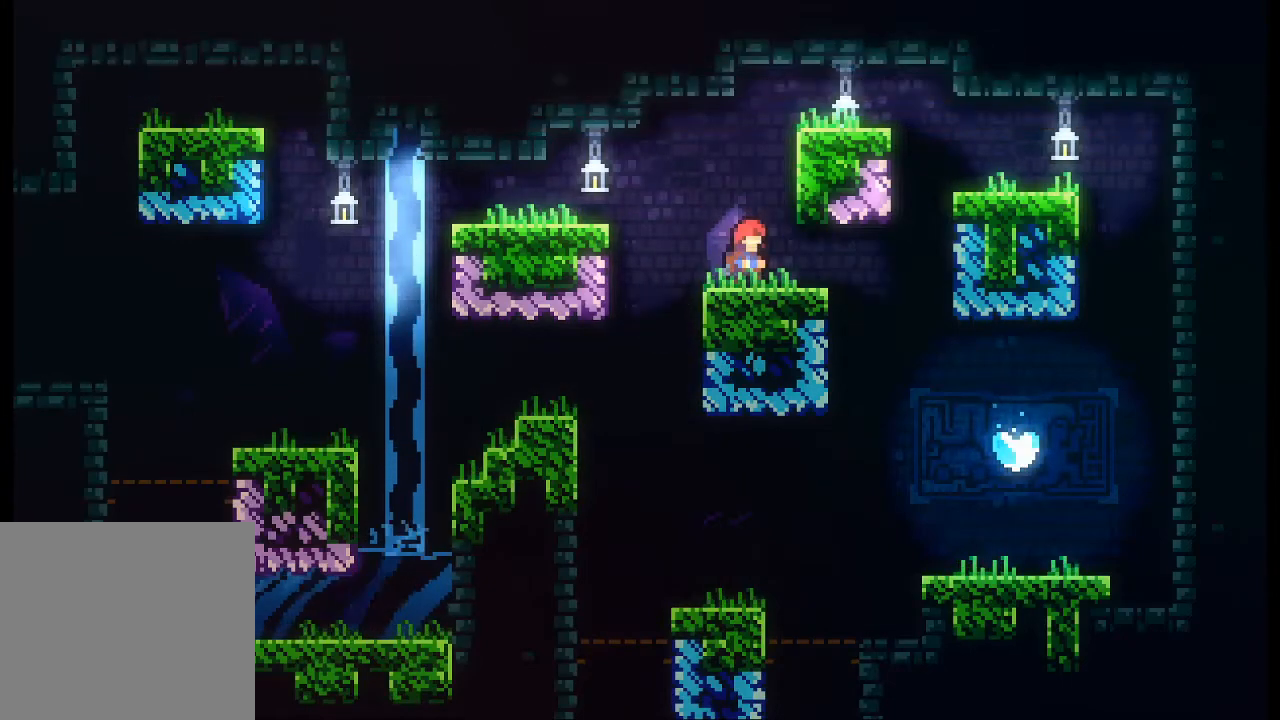
{"buttons": [], "left_stick": "center", "events": []}
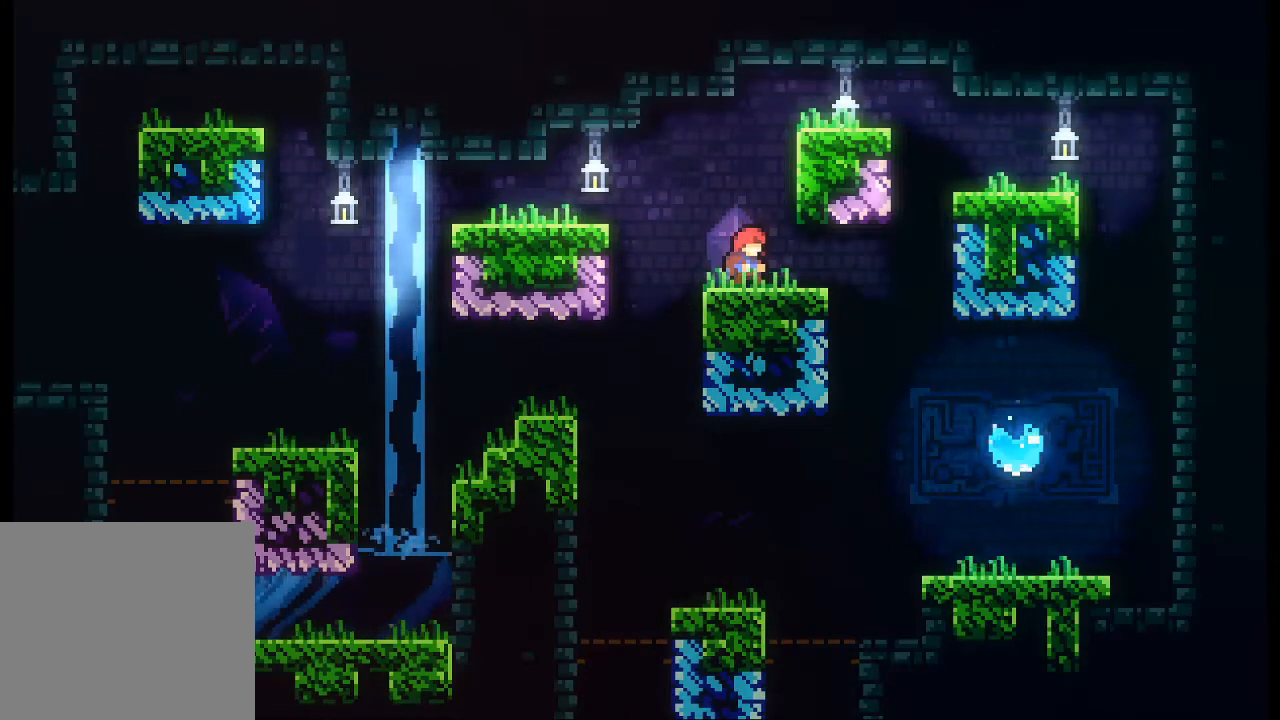
{"buttons": [], "left_stick": "center", "events": []}
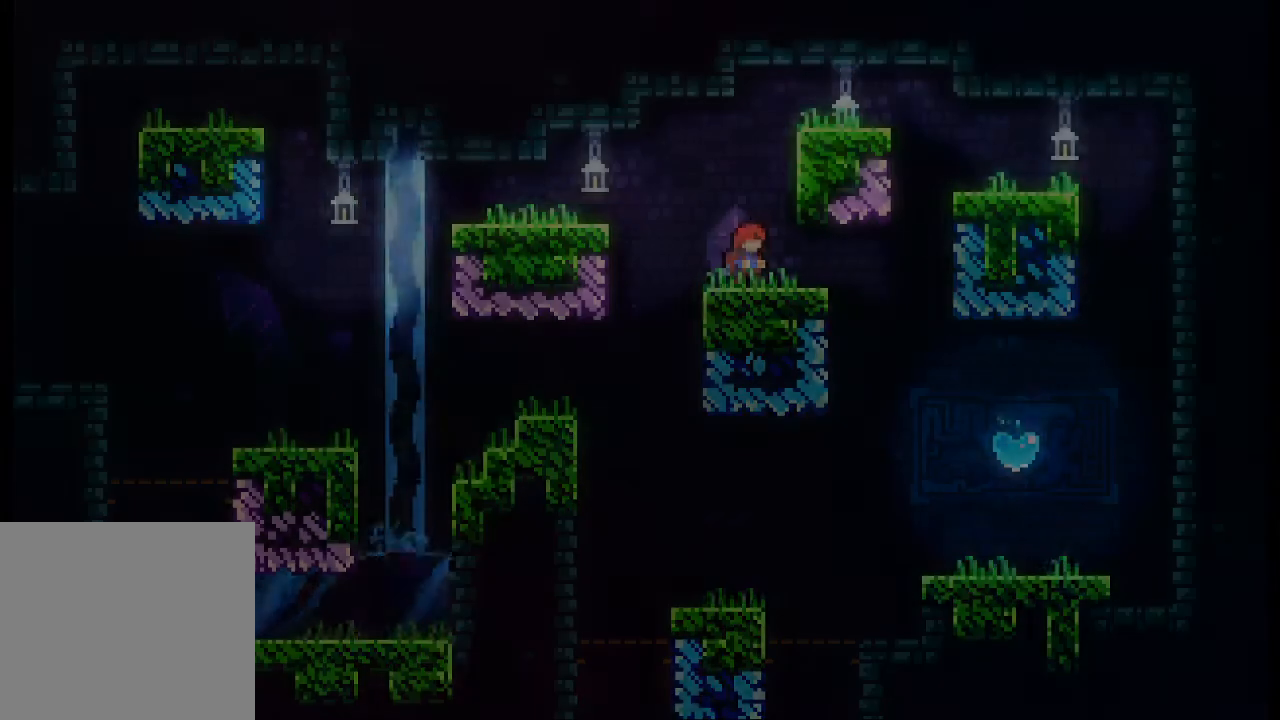
{"buttons": [], "left_stick": "right"}
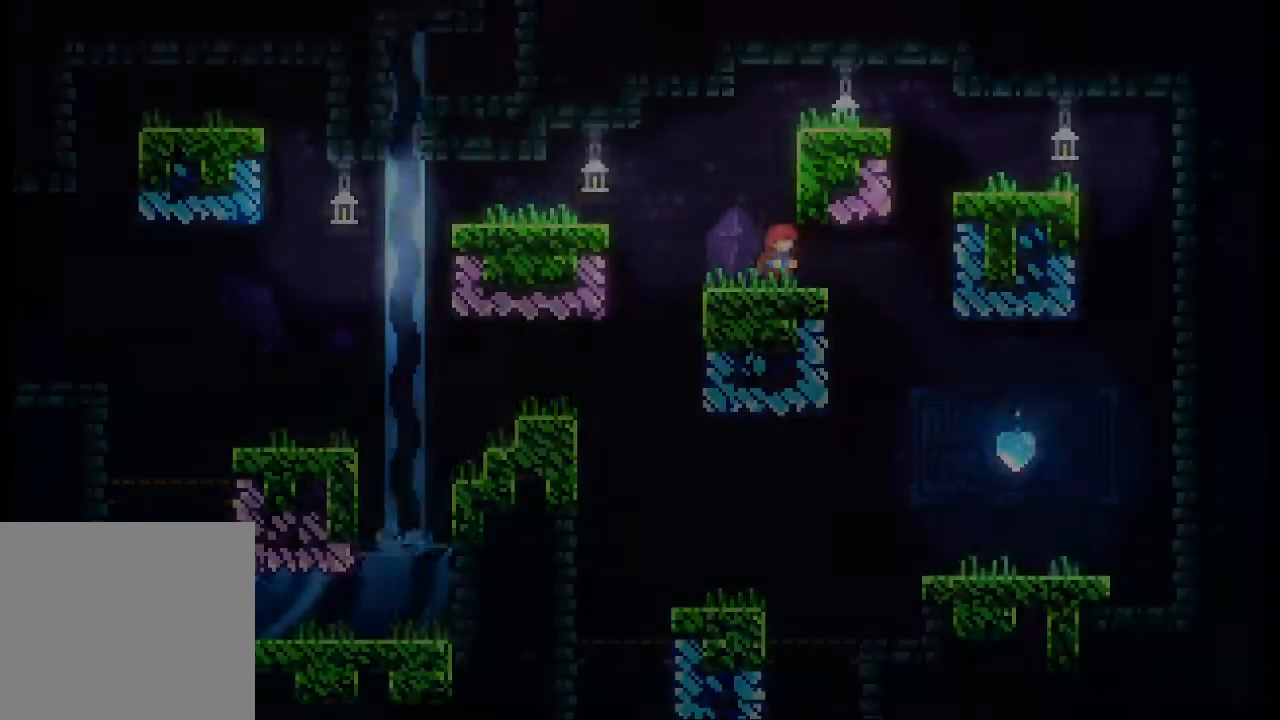
{"buttons": [], "left_stick": "right", "events": [[33, "left_stick", "center"], [233, "left_stick", "right"]]}
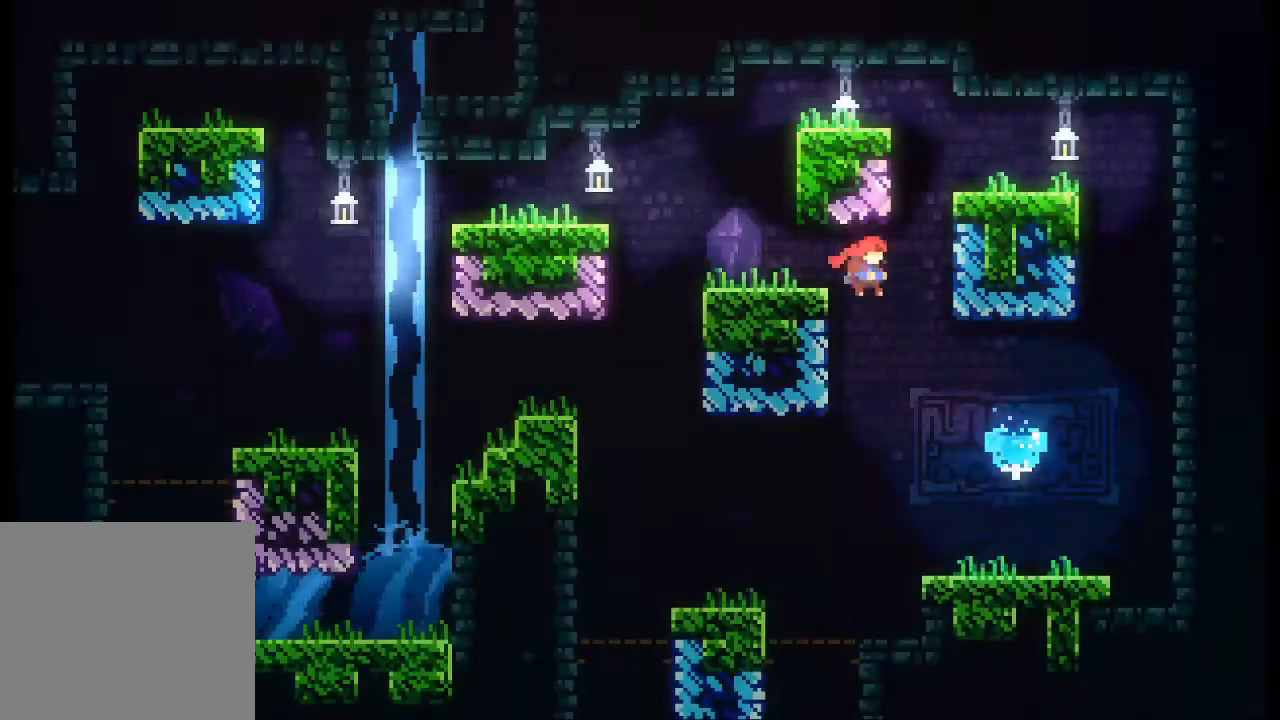
{"buttons": [], "left_stick": "right", "events": [[100, "left_stick", "center"], [300, "left_stick", "right"], [333, "X", "down"], [500, "X", "up"]]}
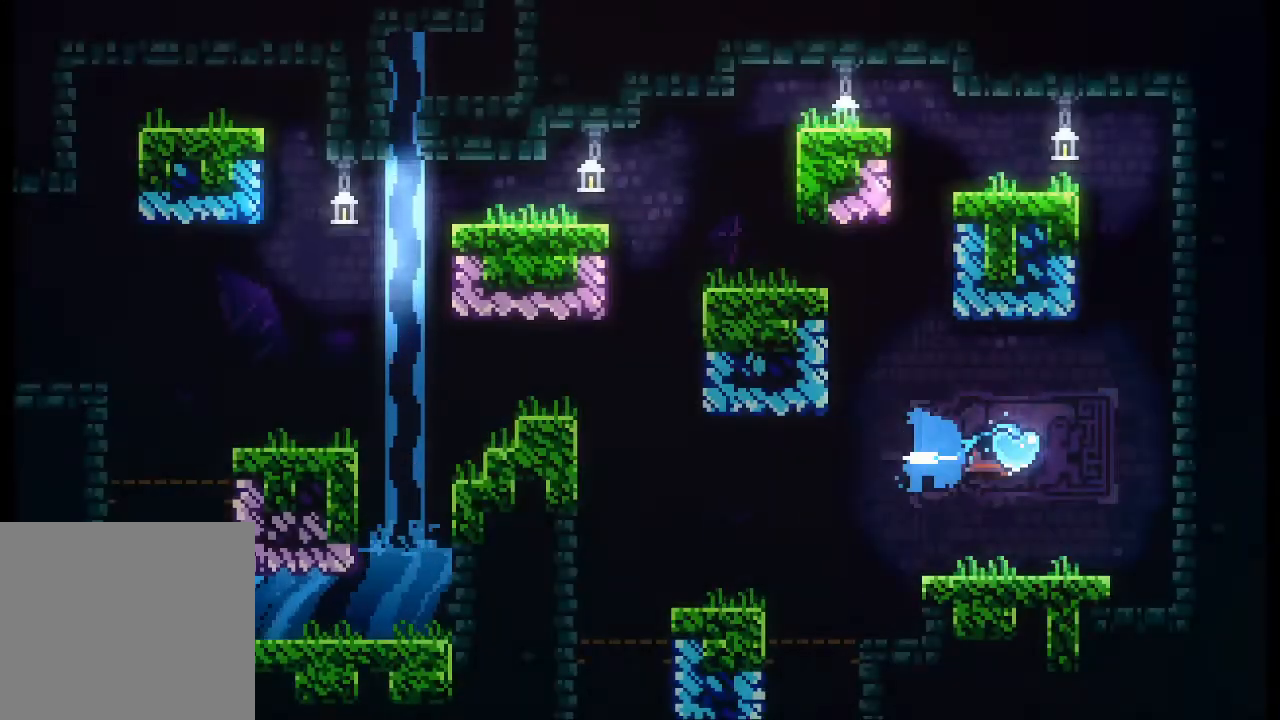
{"buttons": [], "left_stick": "center", "events": [[200, "left_stick", "center"]]}
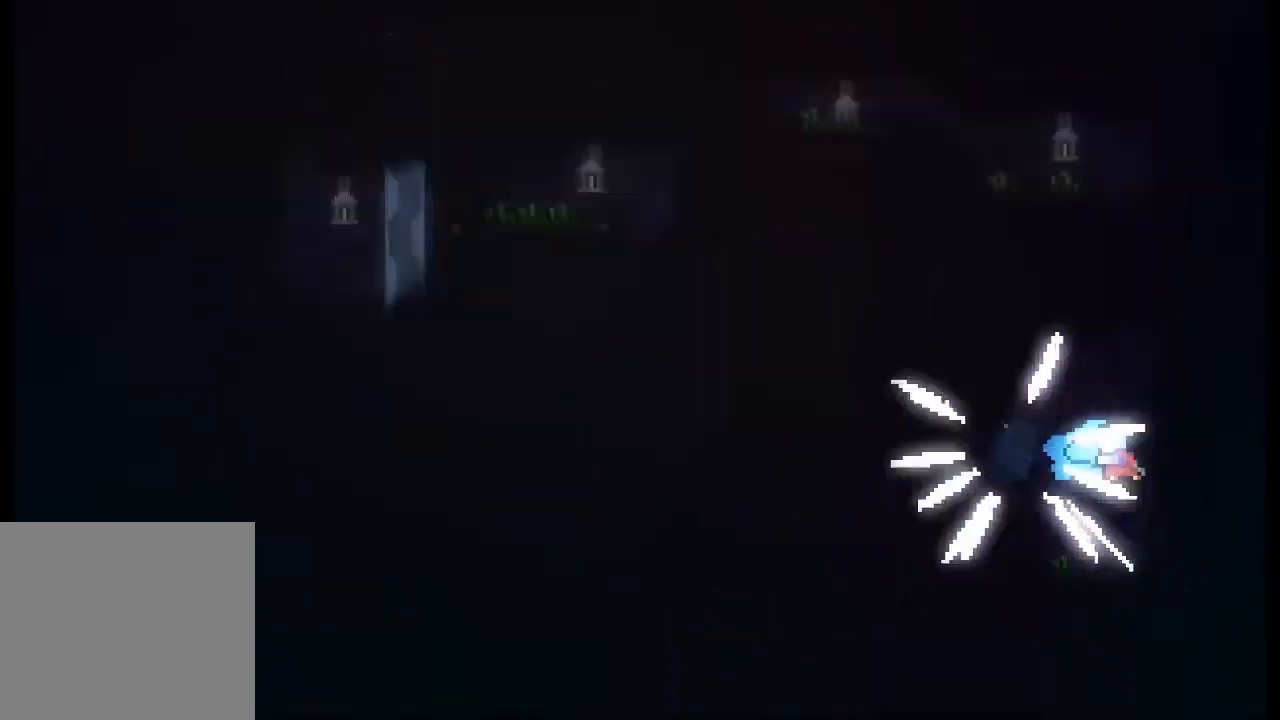
{"buttons": [], "left_stick": "left", "events": [[33, "left_stick", "left"]]}
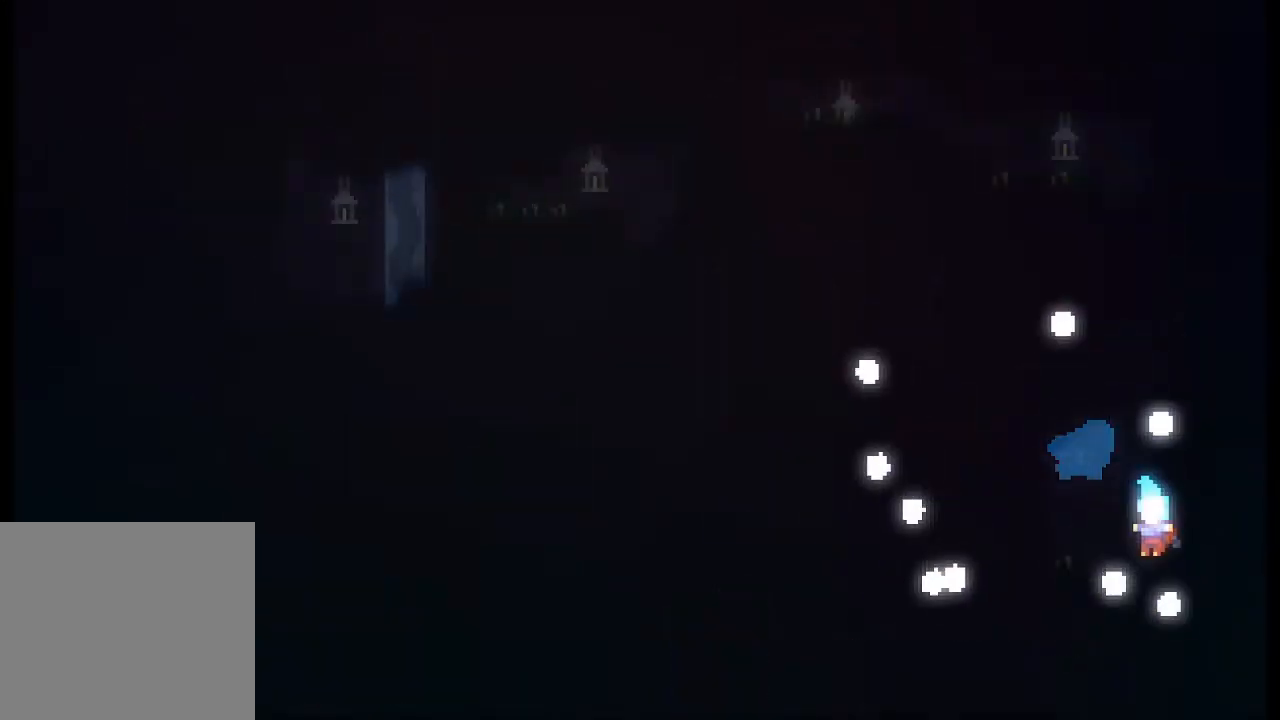
{"buttons": [], "left_stick": "center", "events": [[267, "left_stick", "center"]]}